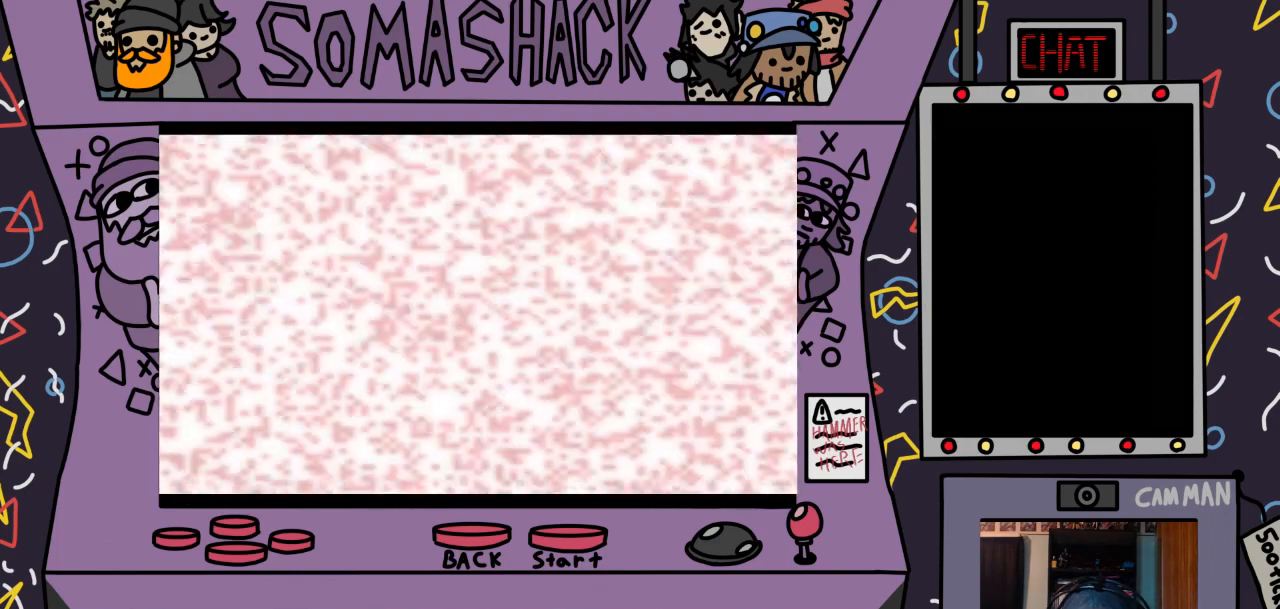
Gameplay with a controller (PlayStation layout); each line is a JSON object with the inputs held at the frame after it. "events" lists button and stick changes between this image and that frame as [ms after this image, input, new state], when the widget could be followed in between.
{"buttons": [], "left_stick": "center", "right_stick": "center", "events": []}
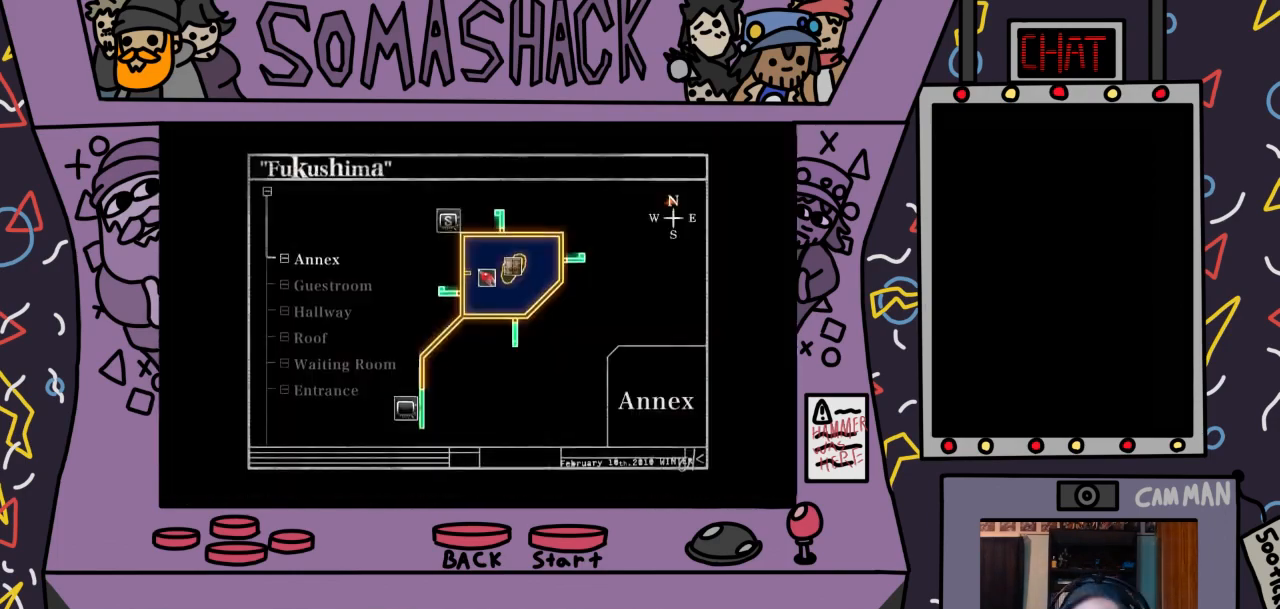
{"buttons": [], "left_stick": "center", "right_stick": "center", "events": []}
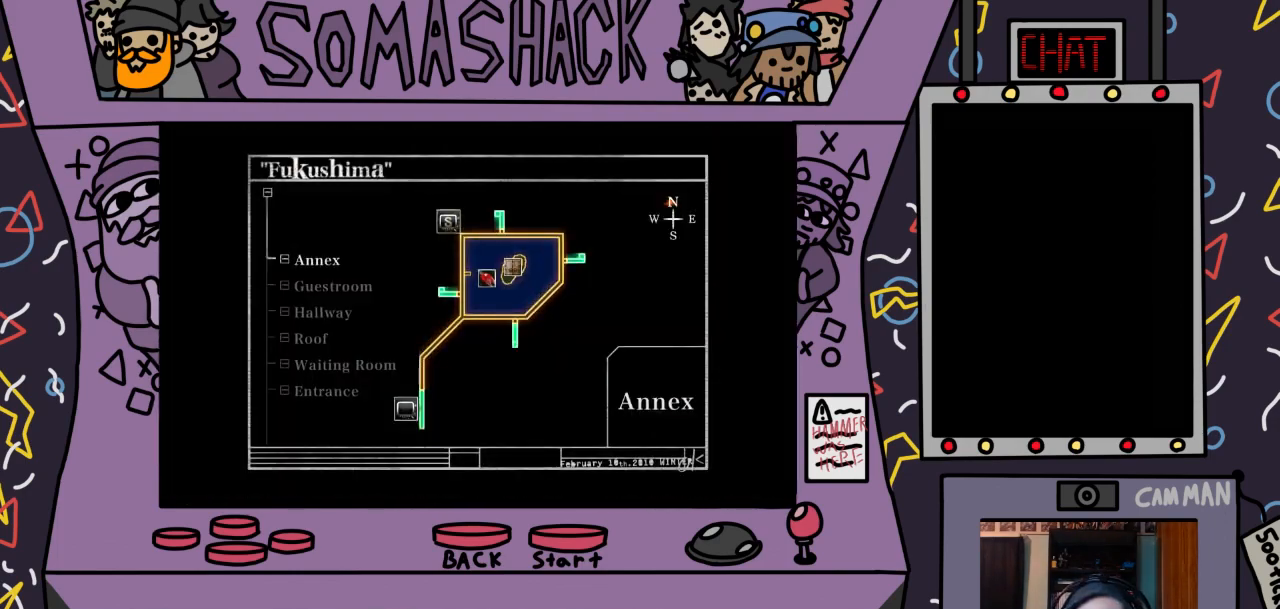
{"buttons": [], "left_stick": "center", "right_stick": "center", "events": []}
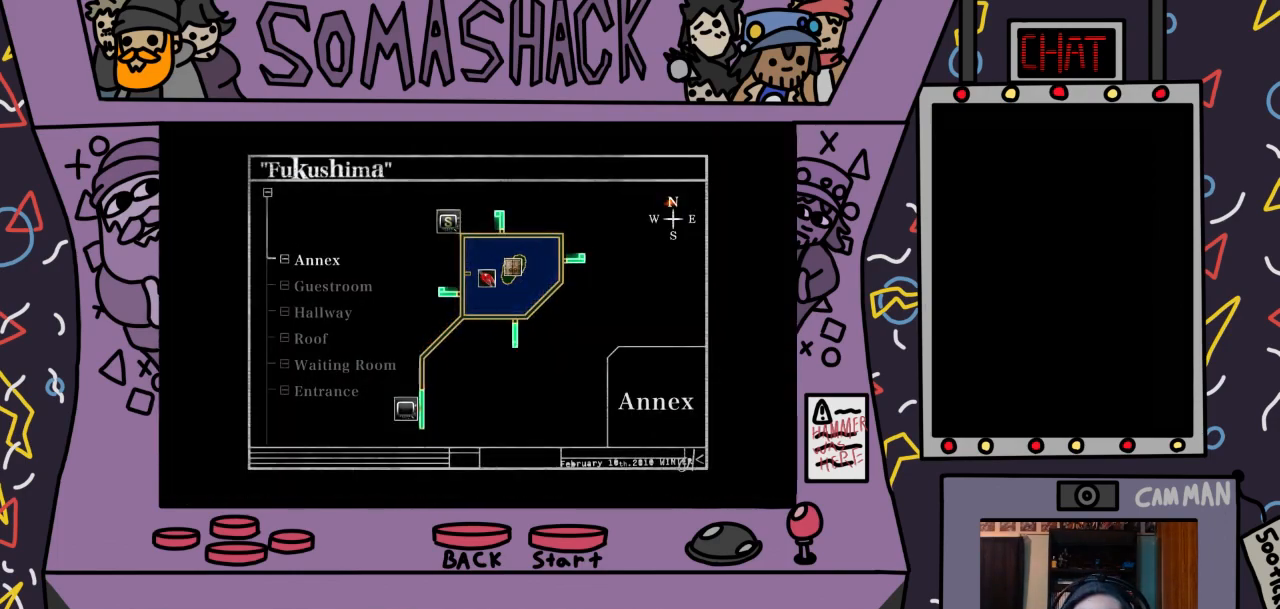
{"buttons": [], "left_stick": "center", "right_stick": "center", "events": []}
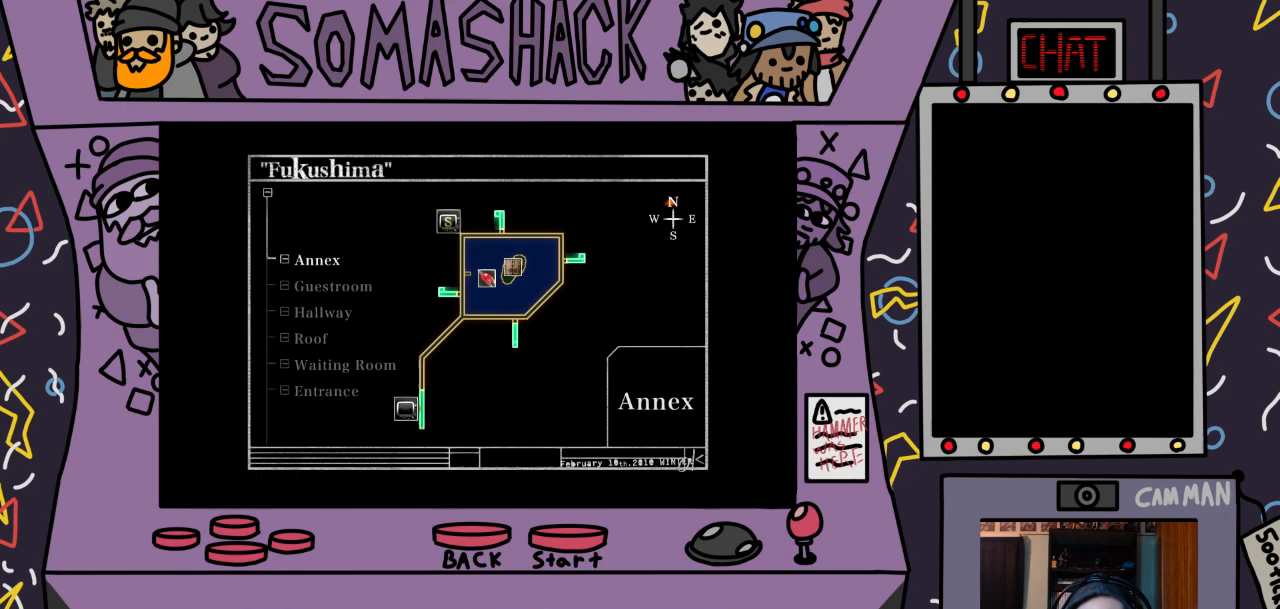
{"buttons": [], "left_stick": "center", "right_stick": "center", "events": [[233, "CIRCLE", "down"], [367, "CIRCLE", "up"]]}
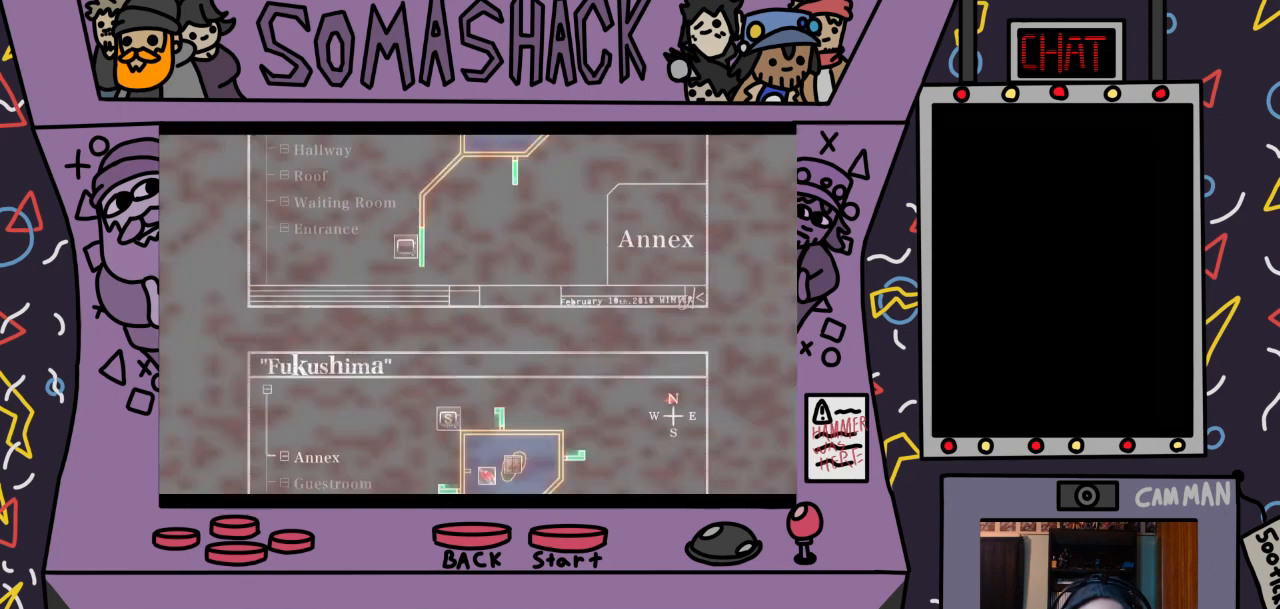
{"buttons": [], "left_stick": "center", "right_stick": "center", "events": []}
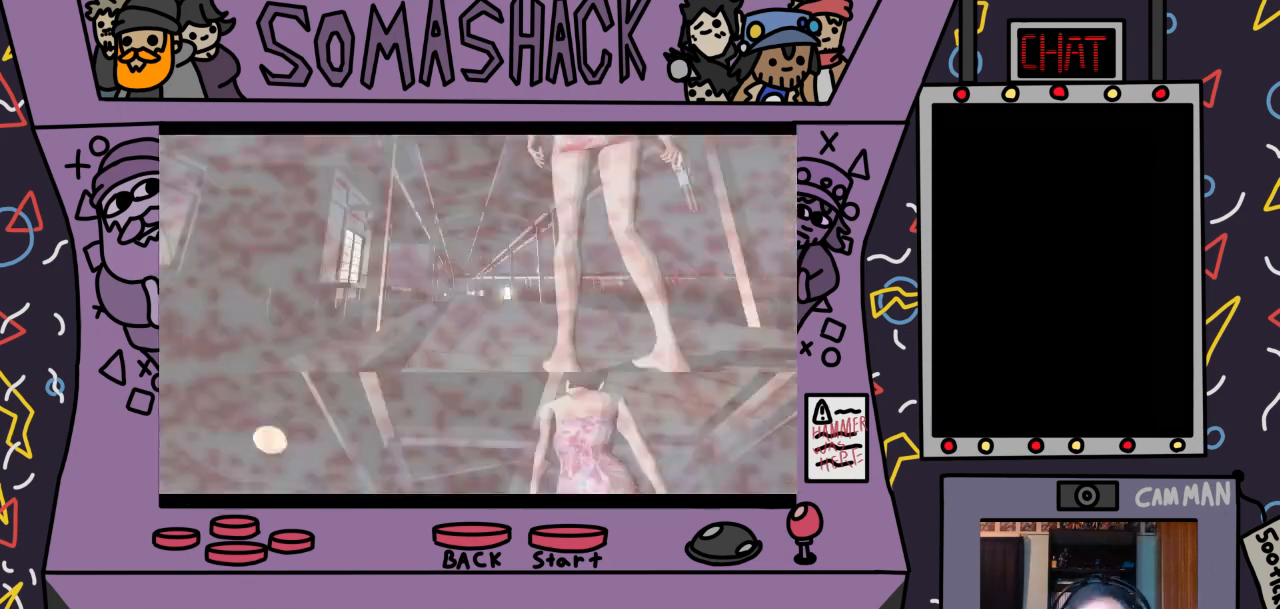
{"buttons": ["CROSS"], "left_stick": "center", "right_stick": "center", "events": [[200, "CROSS", "down"]]}
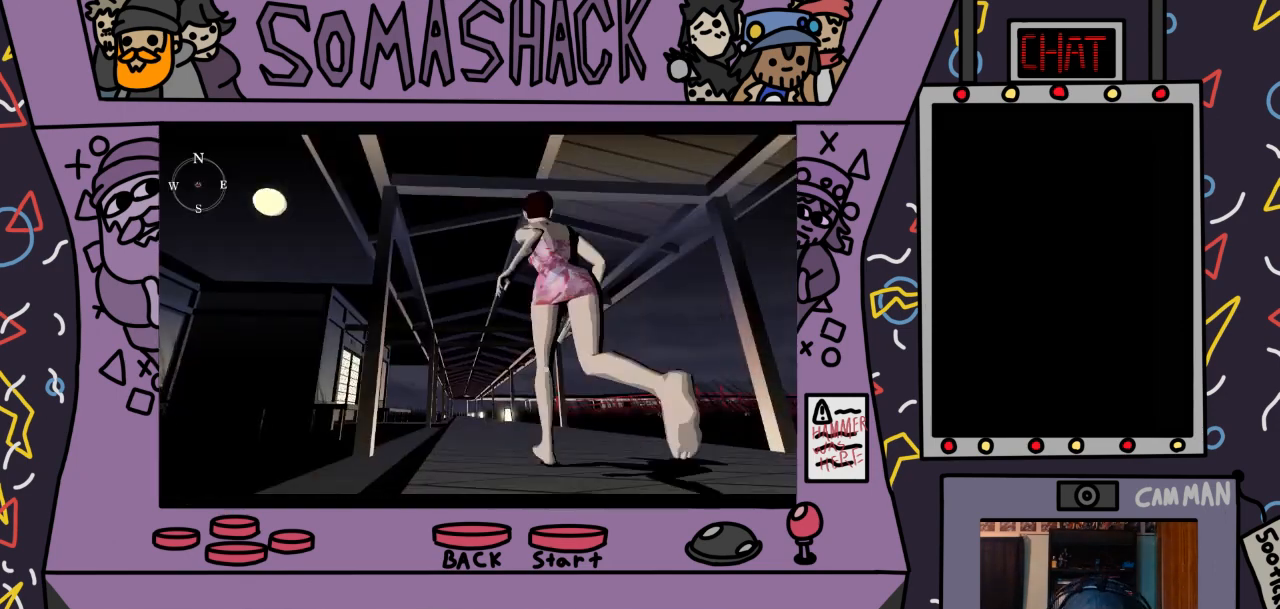
{"buttons": ["CROSS"], "left_stick": "center", "right_stick": "center", "events": []}
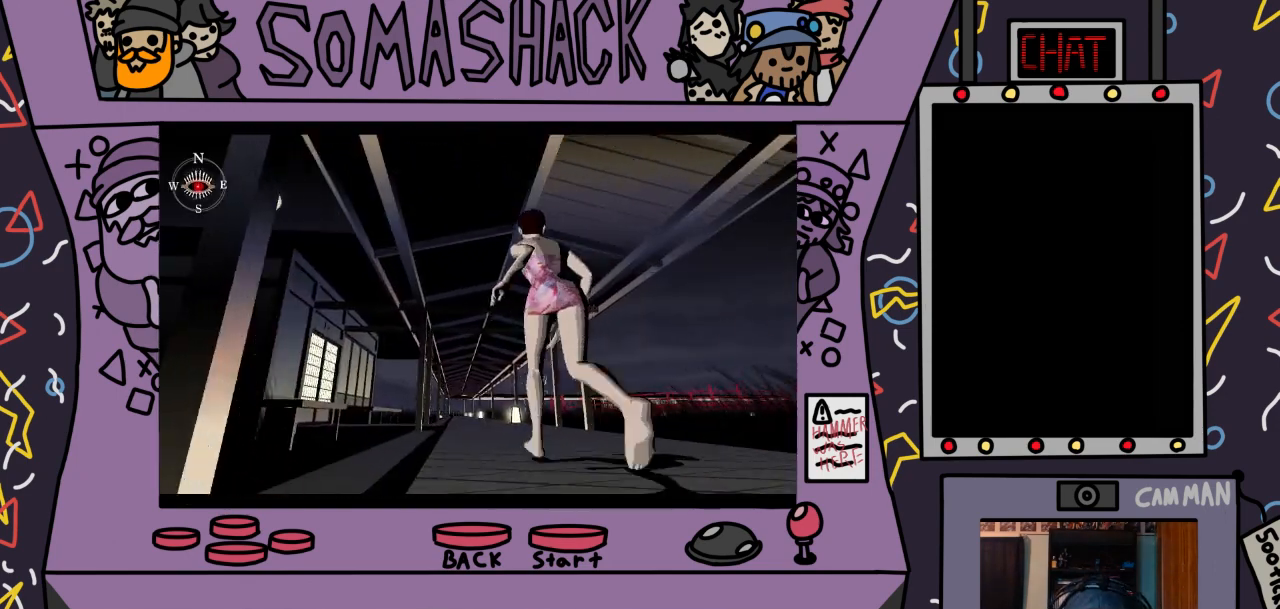
{"buttons": ["CROSS"], "left_stick": "center", "right_stick": "center", "events": []}
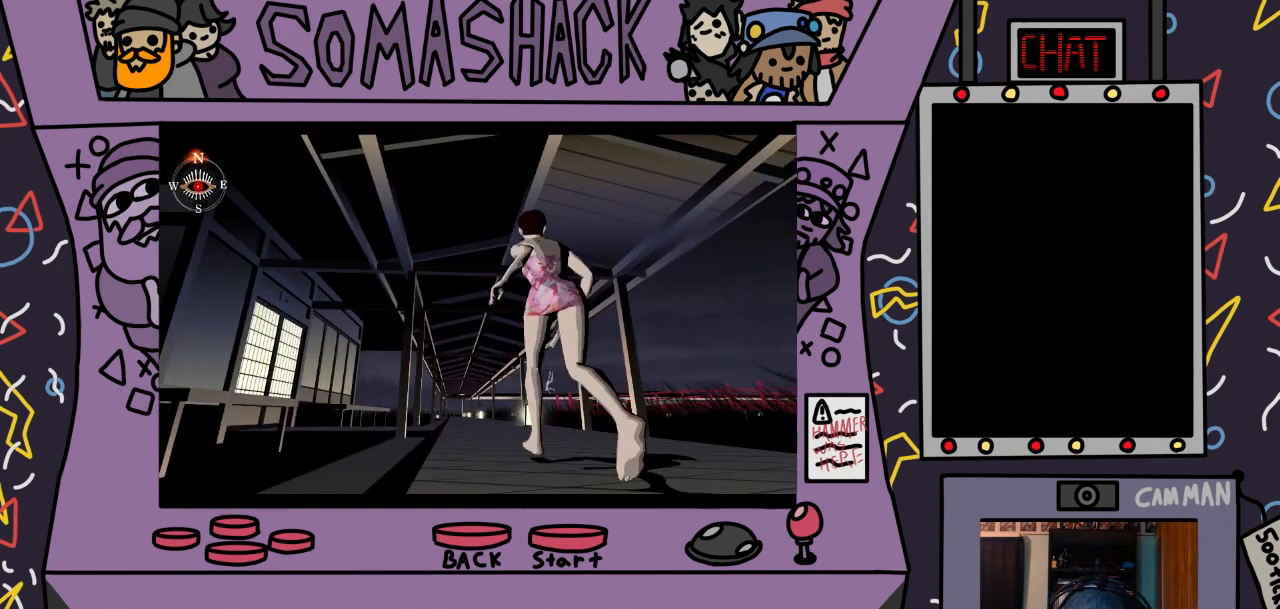
{"buttons": ["CROSS"], "left_stick": "center", "right_stick": "center", "events": []}
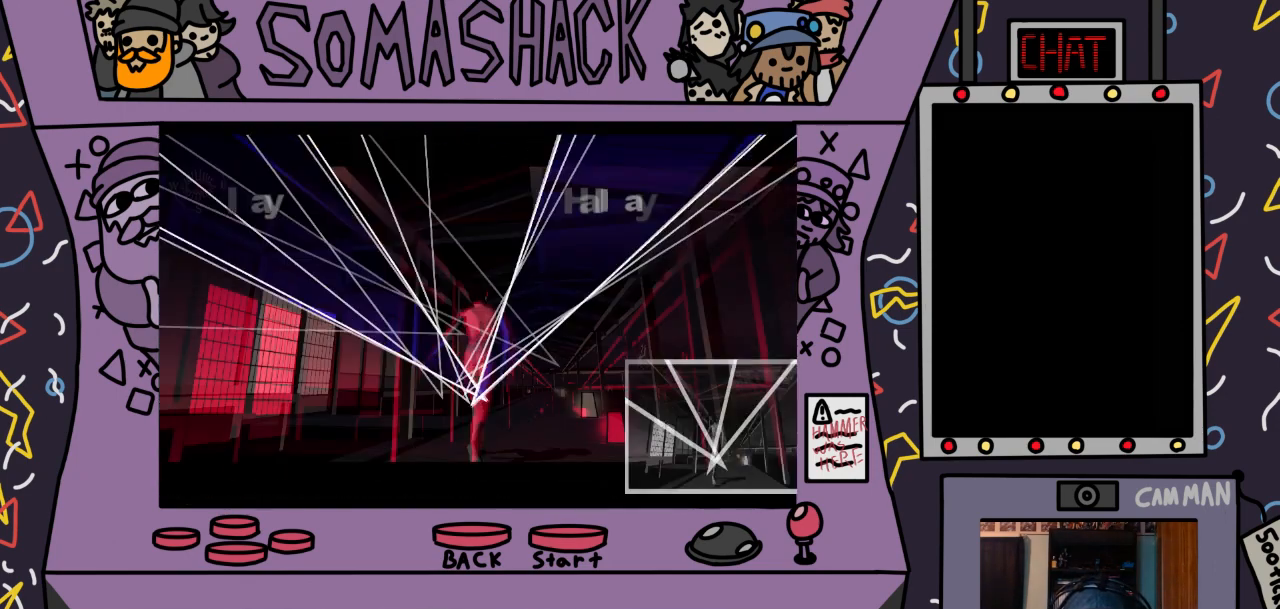
{"buttons": ["CROSS"], "left_stick": "up", "right_stick": "center", "events": [[500, "left_stick", "up"]]}
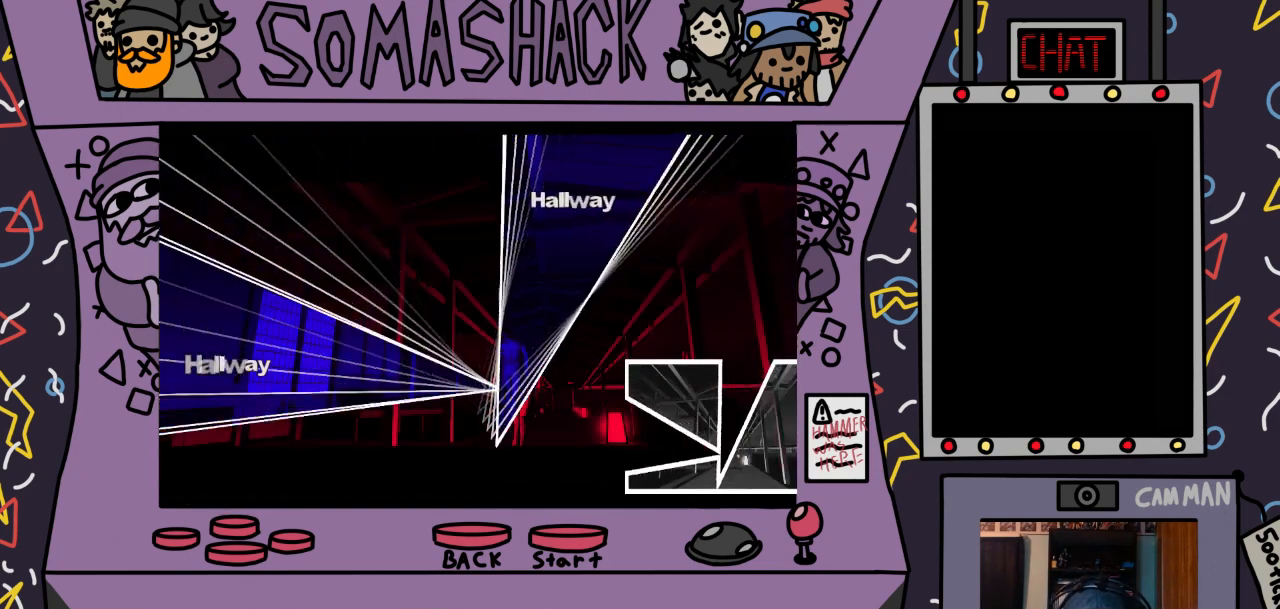
{"buttons": ["CROSS"], "left_stick": "center", "right_stick": "center", "events": [[200, "left_stick", "center"]]}
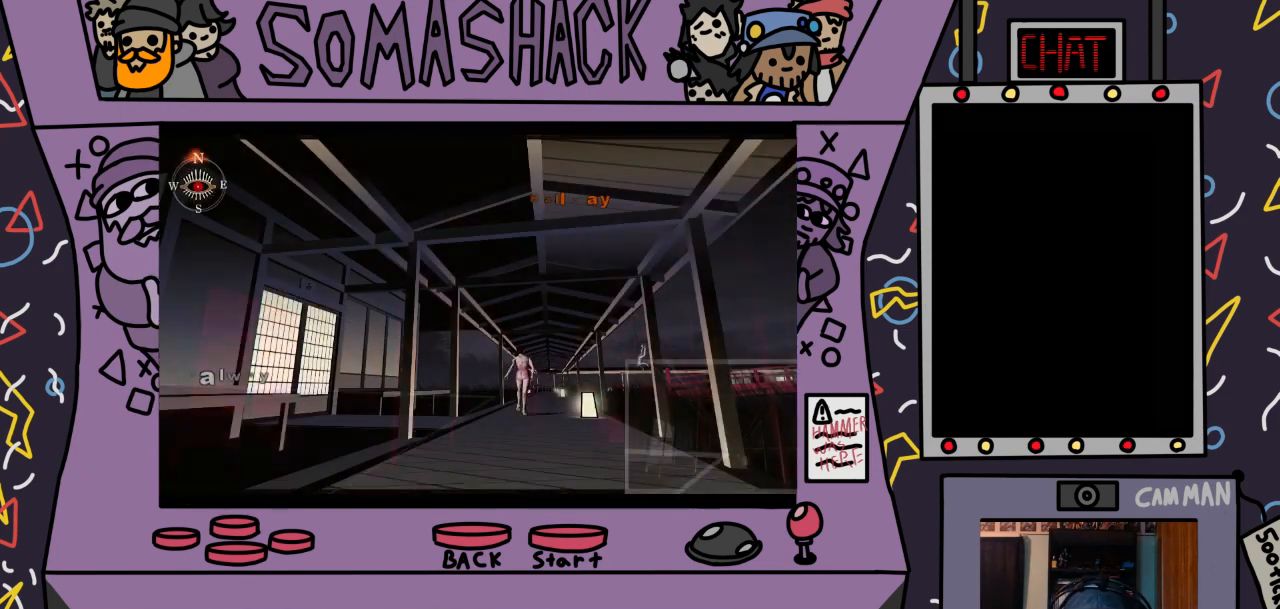
{"buttons": ["CROSS"], "left_stick": "center", "right_stick": "center", "events": []}
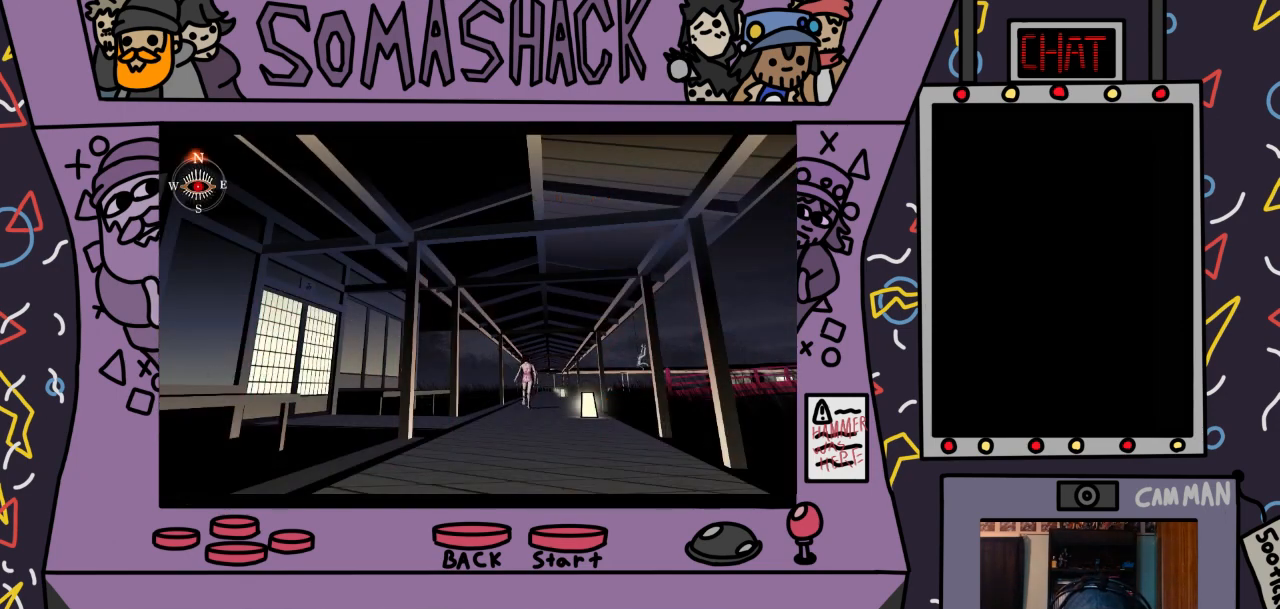
{"buttons": ["CROSS"], "left_stick": "center", "right_stick": "center", "events": []}
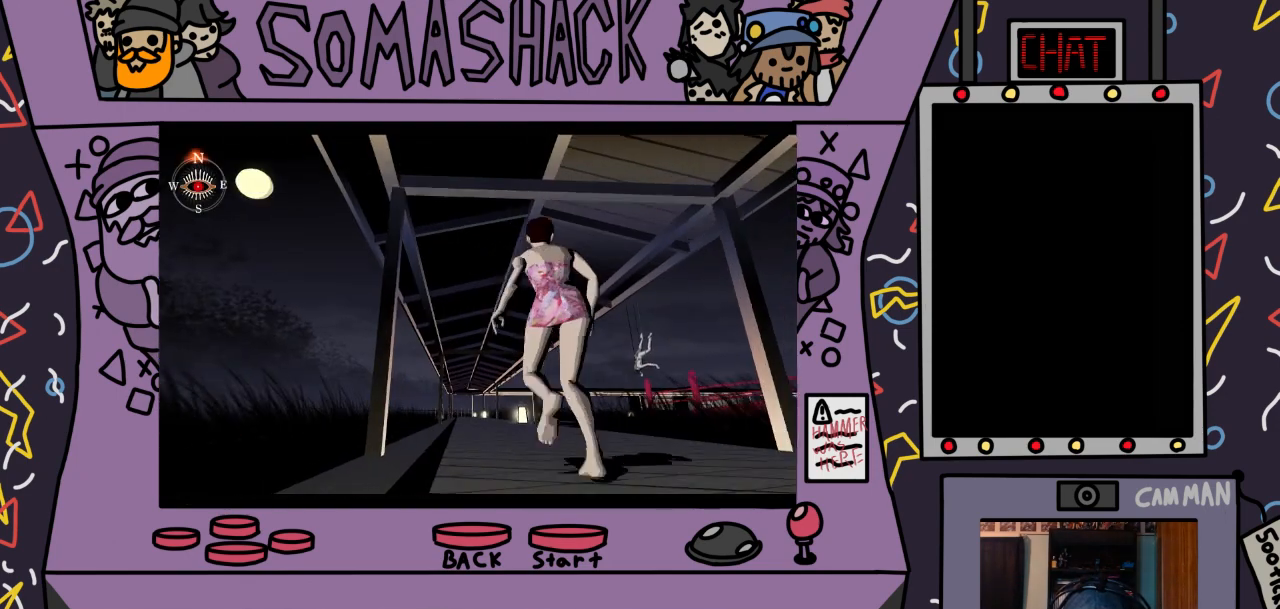
{"buttons": ["CROSS"], "left_stick": "center", "right_stick": "center", "events": []}
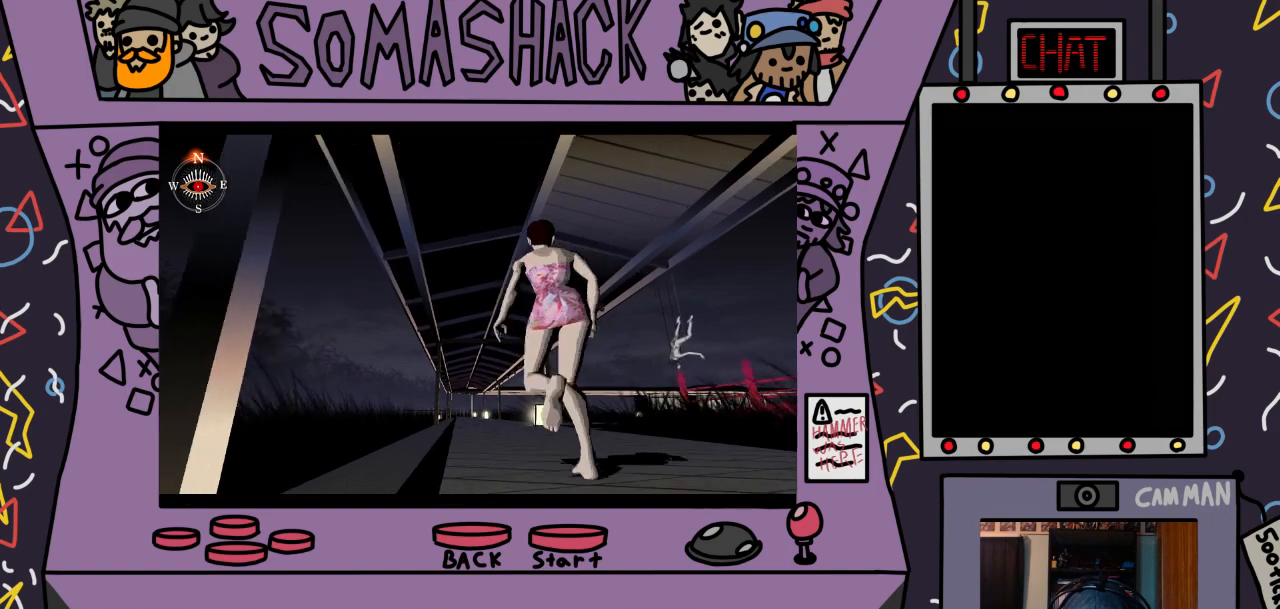
{"buttons": ["CROSS"], "left_stick": "center", "right_stick": "center", "events": []}
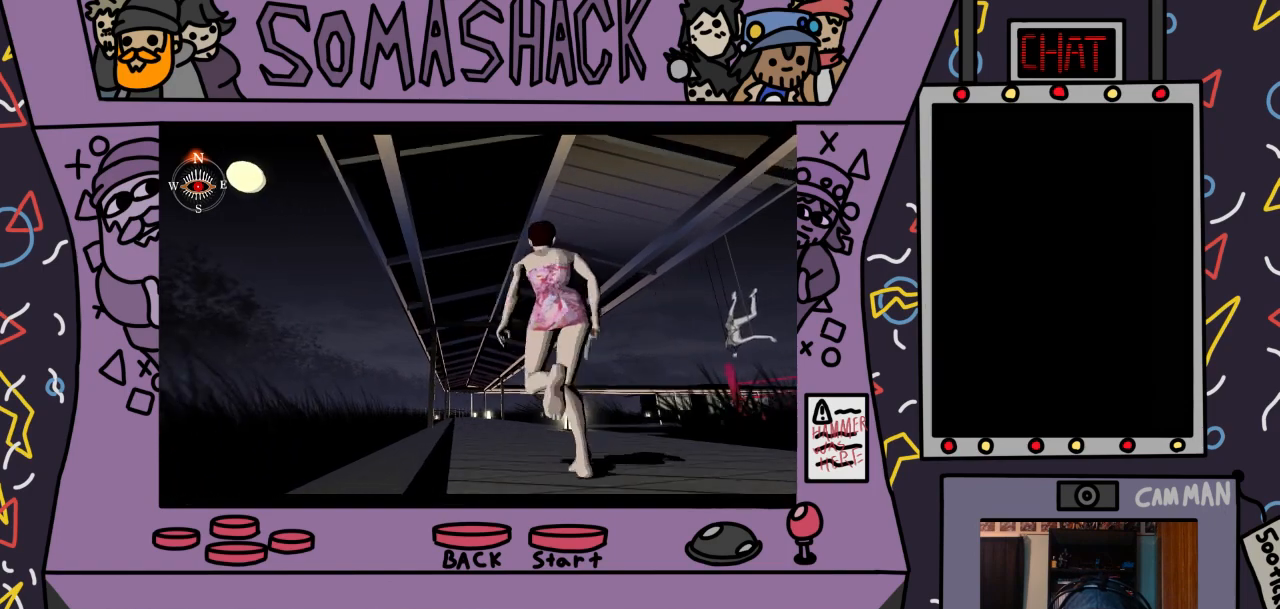
{"buttons": ["CROSS"], "left_stick": "center", "right_stick": "center", "events": []}
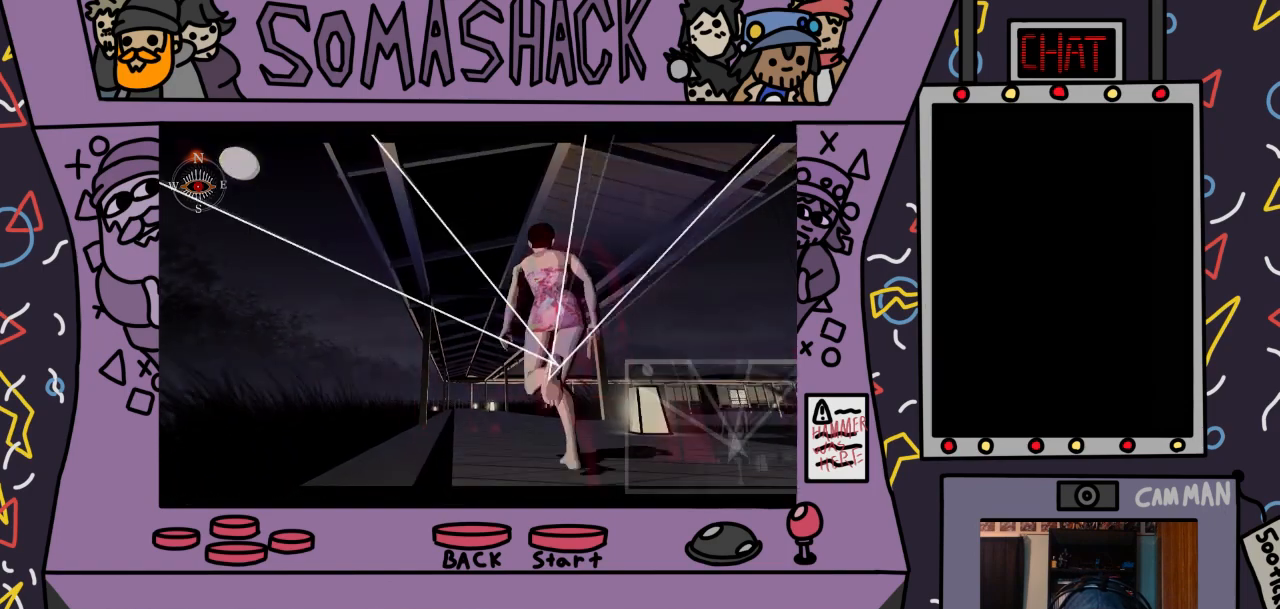
{"buttons": ["CROSS"], "left_stick": "center", "right_stick": "center", "events": []}
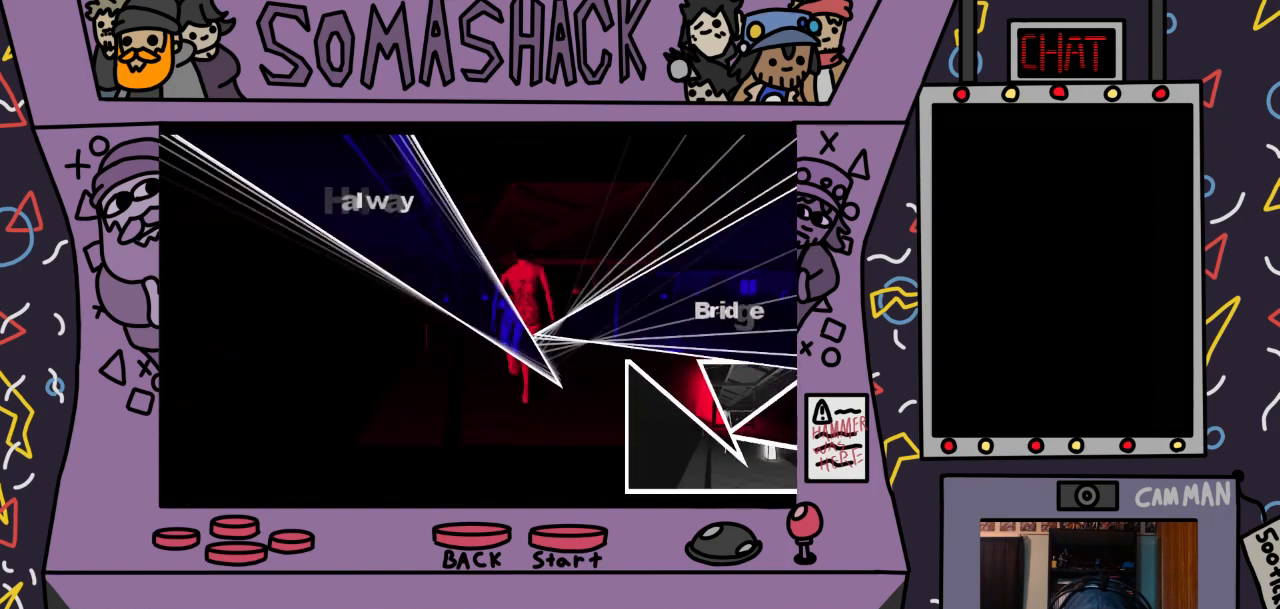
{"buttons": ["CROSS"], "left_stick": "center", "right_stick": "center", "events": [[67, "left_stick", "up-left"], [233, "left_stick", "center"]]}
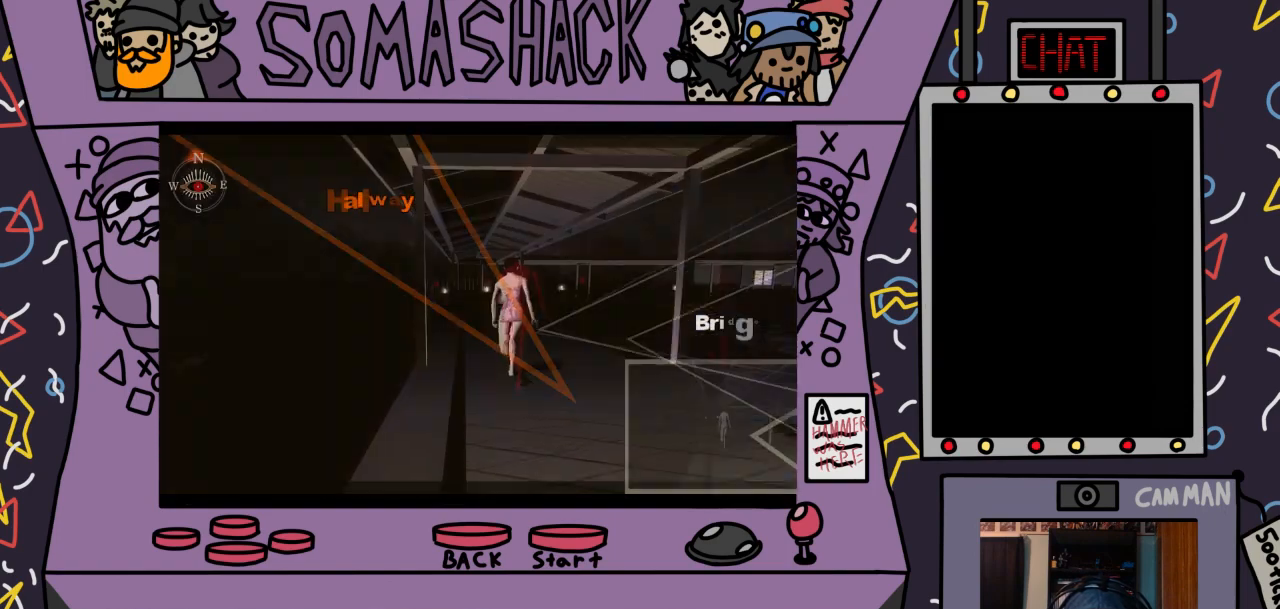
{"buttons": ["CROSS"], "left_stick": "center", "right_stick": "center", "events": []}
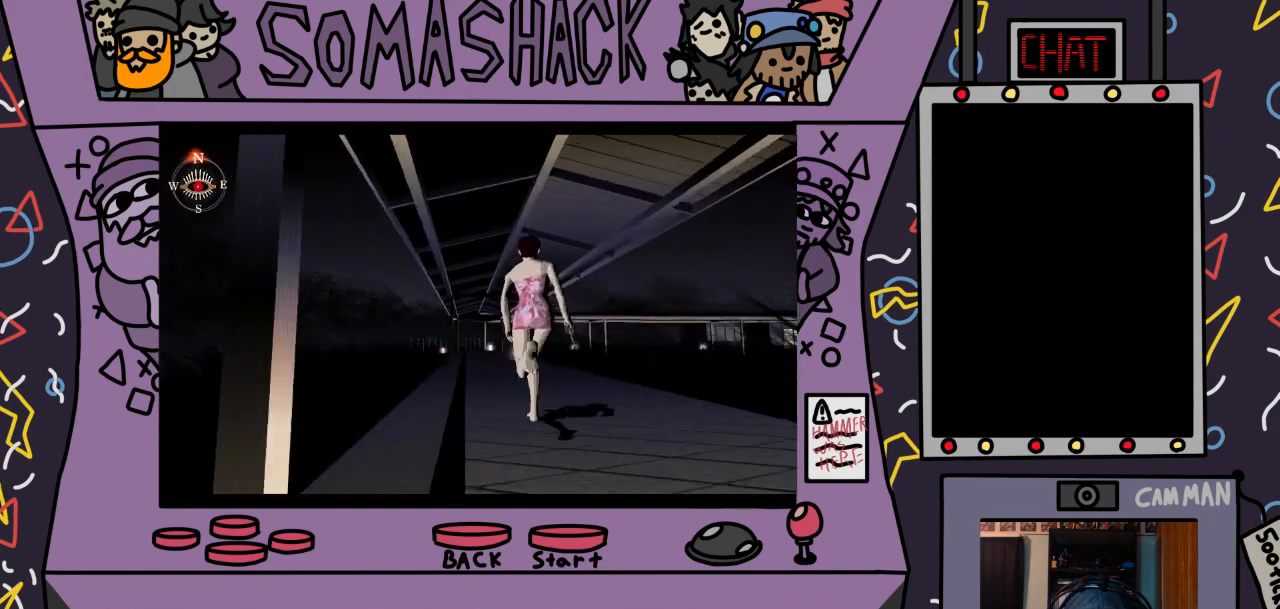
{"buttons": ["CROSS"], "left_stick": "center", "right_stick": "center", "events": []}
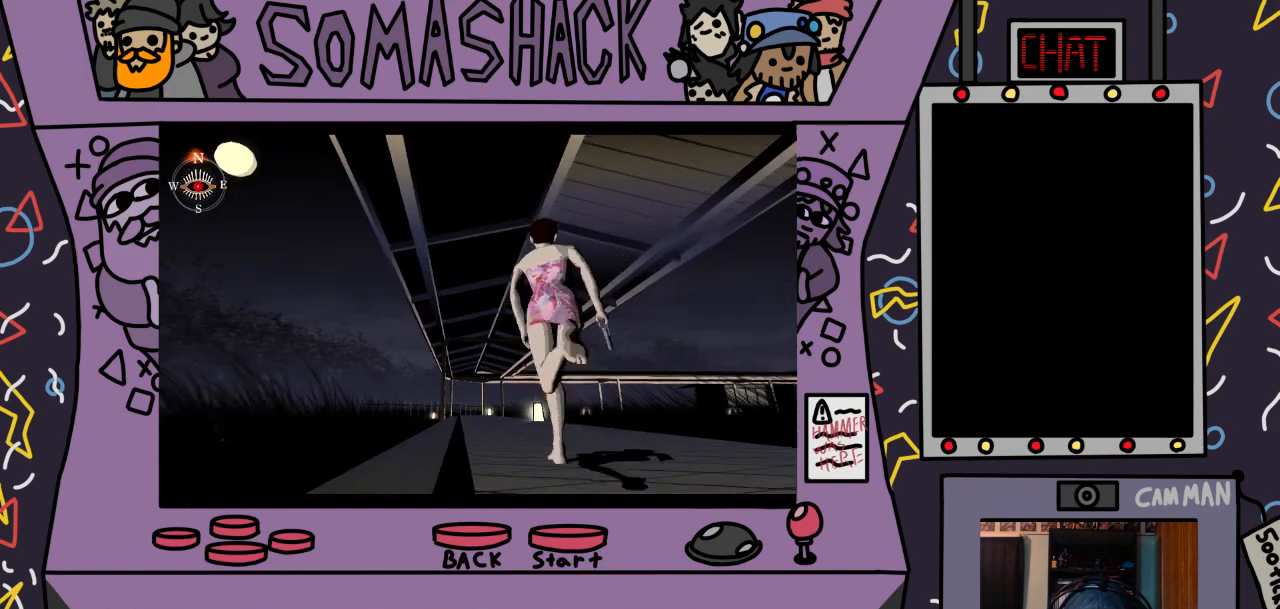
{"buttons": ["CROSS"], "left_stick": "center", "right_stick": "center", "events": []}
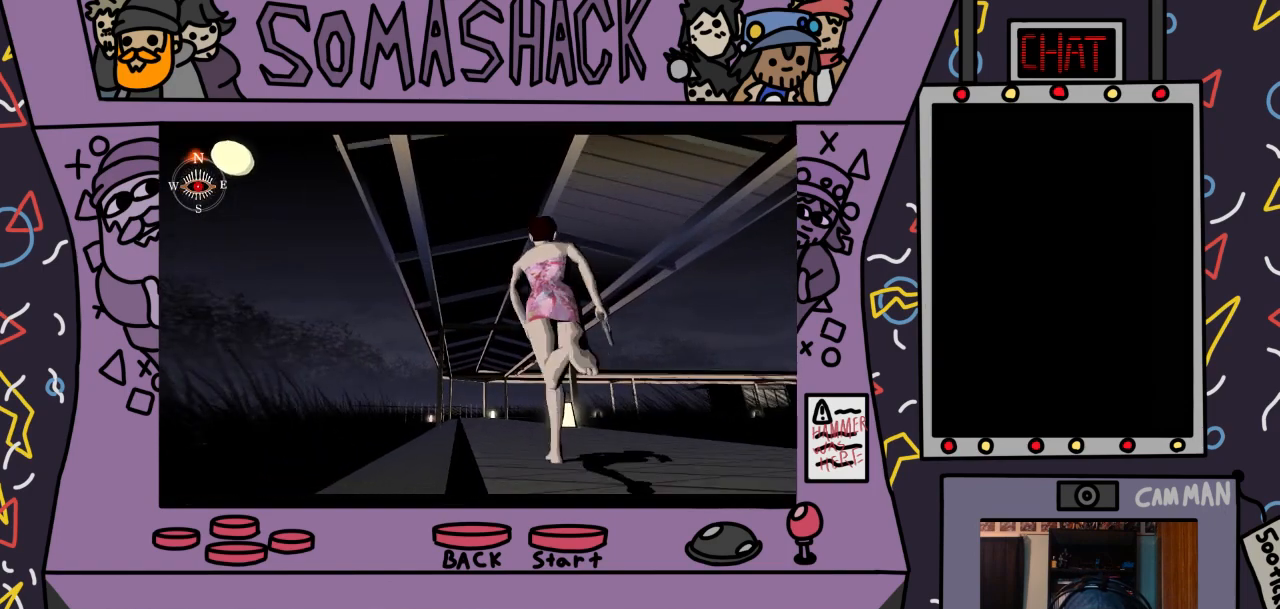
{"buttons": ["CROSS"], "left_stick": "center", "right_stick": "center", "events": []}
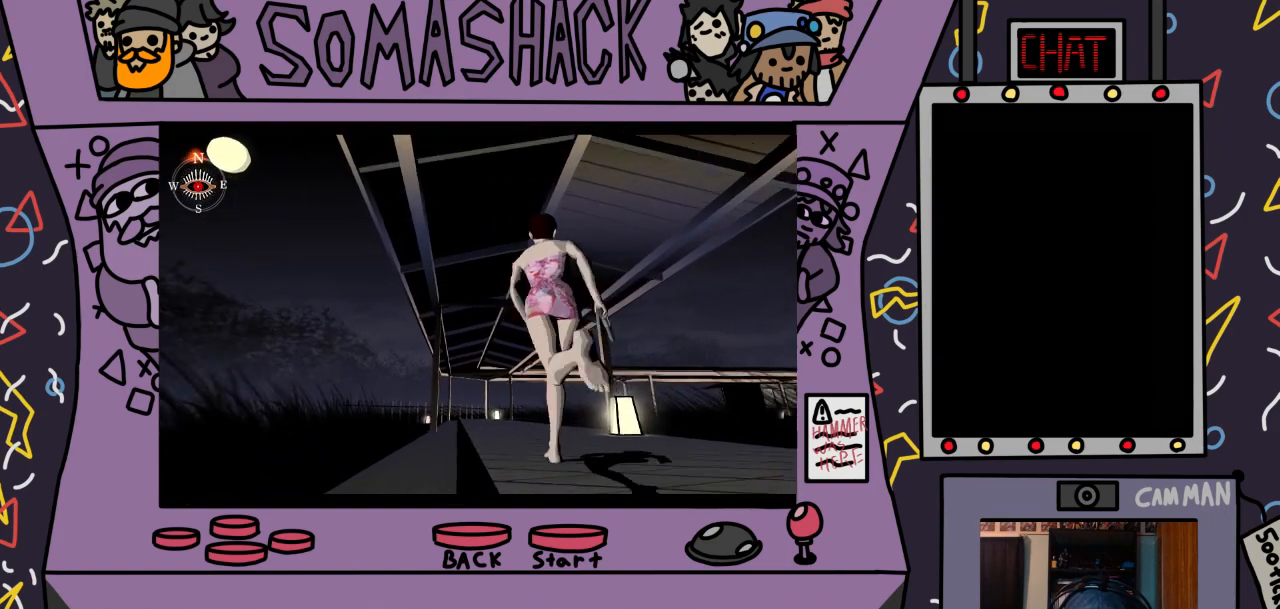
{"buttons": ["CROSS"], "left_stick": "center", "right_stick": "center", "events": []}
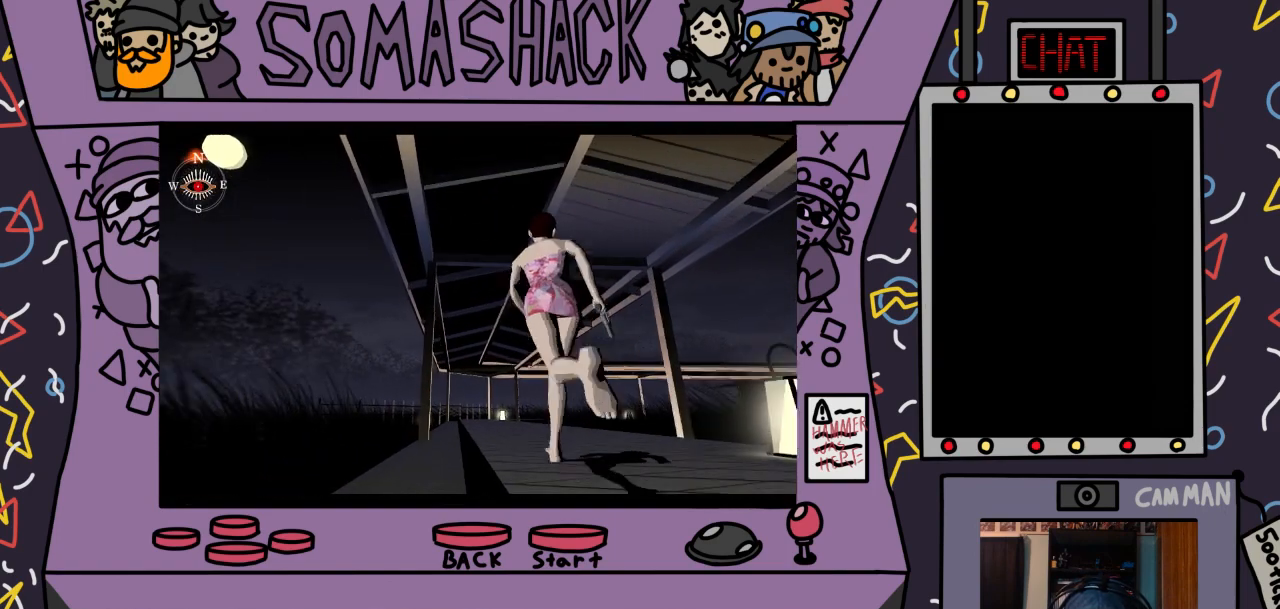
{"buttons": ["CROSS"], "left_stick": "center", "right_stick": "center", "events": []}
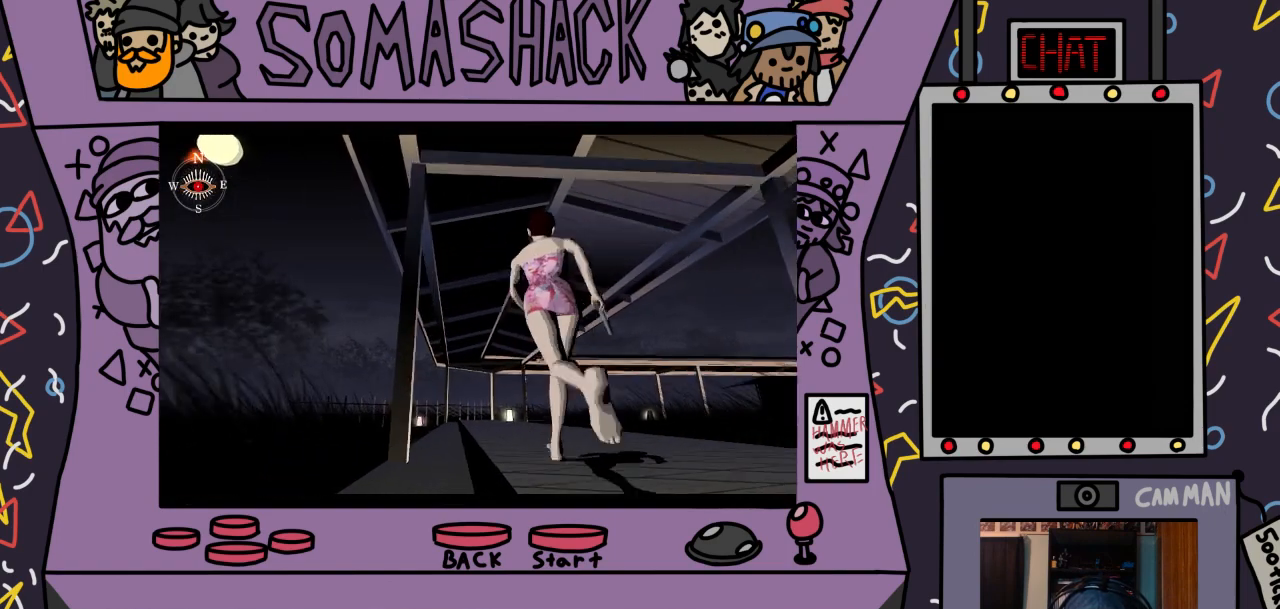
{"buttons": ["CROSS"], "left_stick": "center", "right_stick": "center", "events": []}
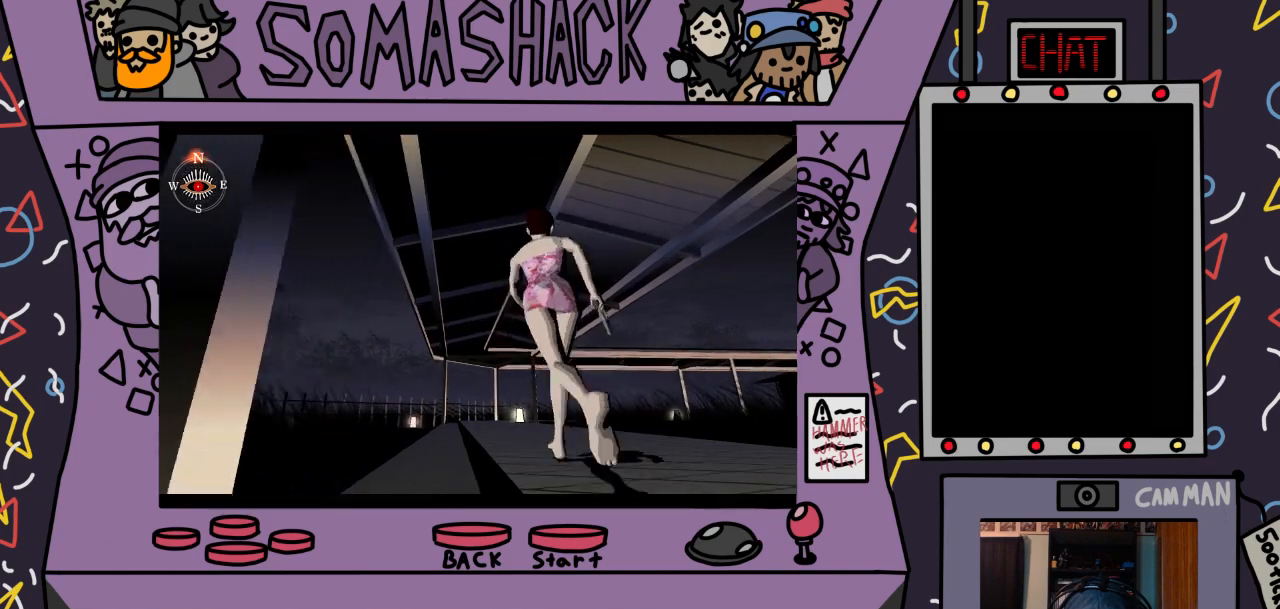
{"buttons": ["CROSS"], "left_stick": "center", "right_stick": "center", "events": []}
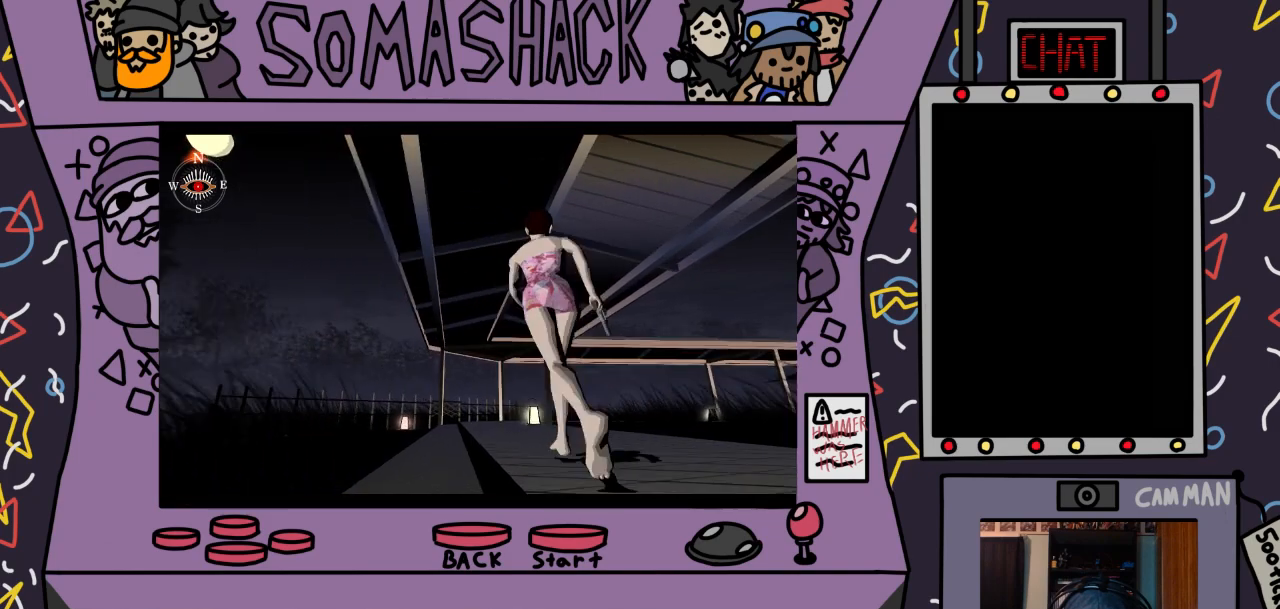
{"buttons": ["CROSS"], "left_stick": "center", "right_stick": "center", "events": []}
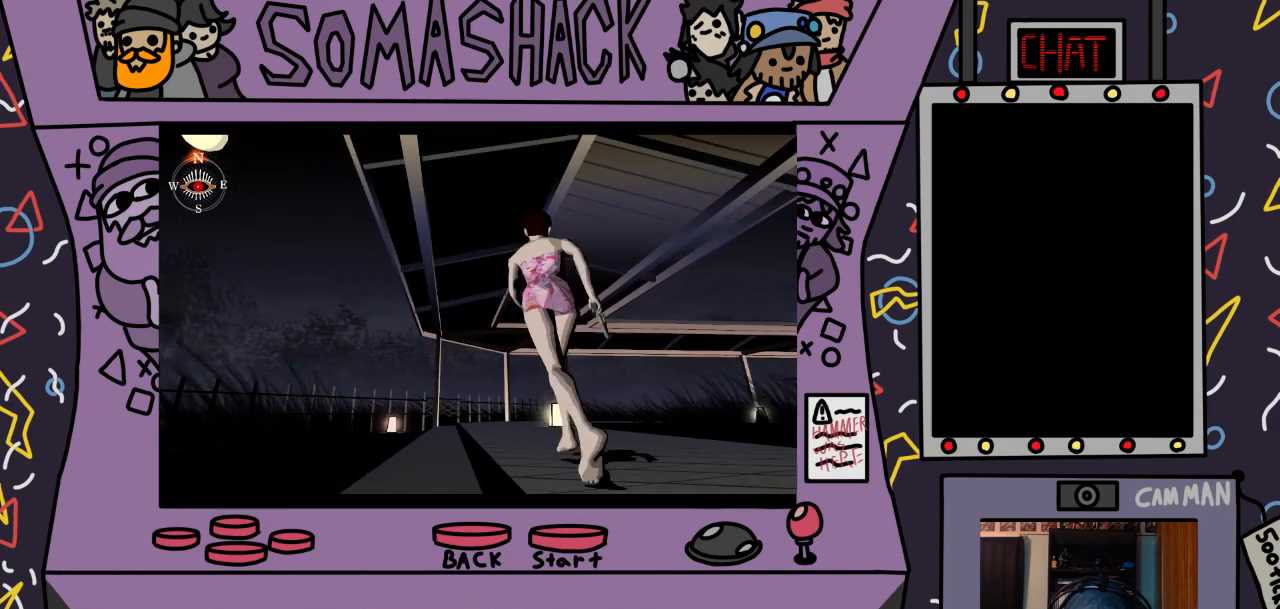
{"buttons": ["CROSS"], "left_stick": "center", "right_stick": "center", "events": []}